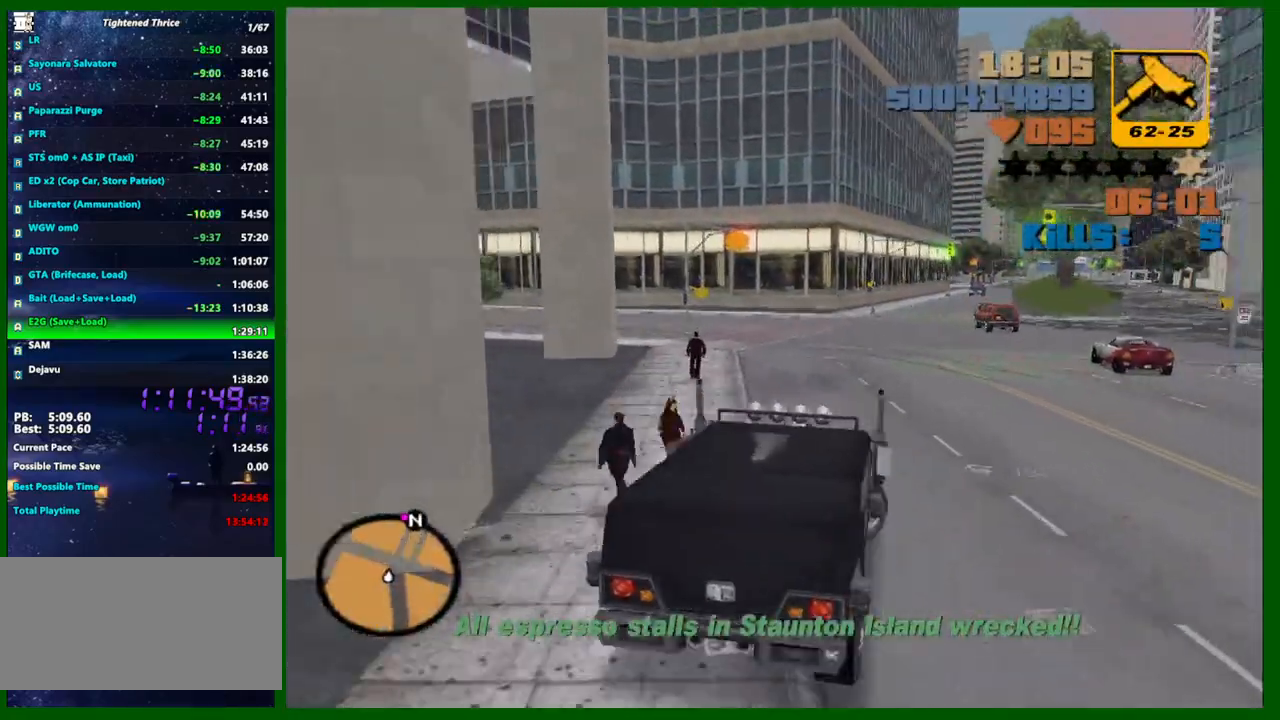
Gameplay with keyboard and mouse; each line is a JSON object with the keys and mouse buttons held at the frame after it. "events" lists presses ("down") and releases ("up") of "1", "2", "3", "4", "5", "a", "c", "caps_lock", "ctrl", "d", "down", "e", "escape", "f", "f1", "f2", "f3", "g", "h", "left", "q", "right", "s", "shift", "space", "tab", "up", "v", "w", "x", "y", "z", "mouse_left", "mouse_middle", "mouse_right", "mouse_wheel_up" and "mouse_wheel_down" between this image and that frame as [ms after this image, input, new state], when the widget could be followed in between. "mouse_left", "mouse_middle", "mouse_right", "mouse_wheel_up", "mouse_wheel_down" = the "left", "middle", "right", "wheel_up", "wheel_down" buttons of the "mouse" list. No other keys are recorded. Not read: mouse_move.
{"keys": ["a", "w"], "mouse": [], "events": [[33, "d", "up"], [217, "a", "down"]]}
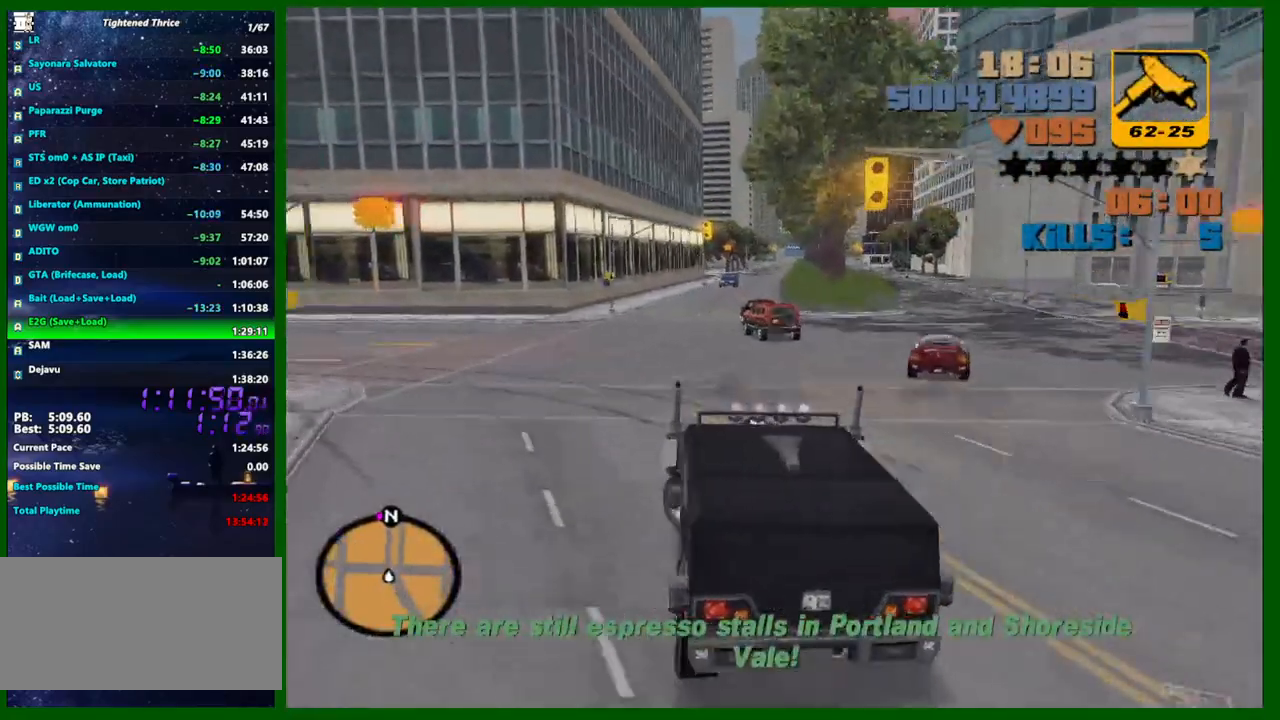
{"keys": ["a", "w"], "mouse": [], "events": [[50, "a", "up"], [200, "a", "down"], [283, "a", "up"], [383, "a", "down"]]}
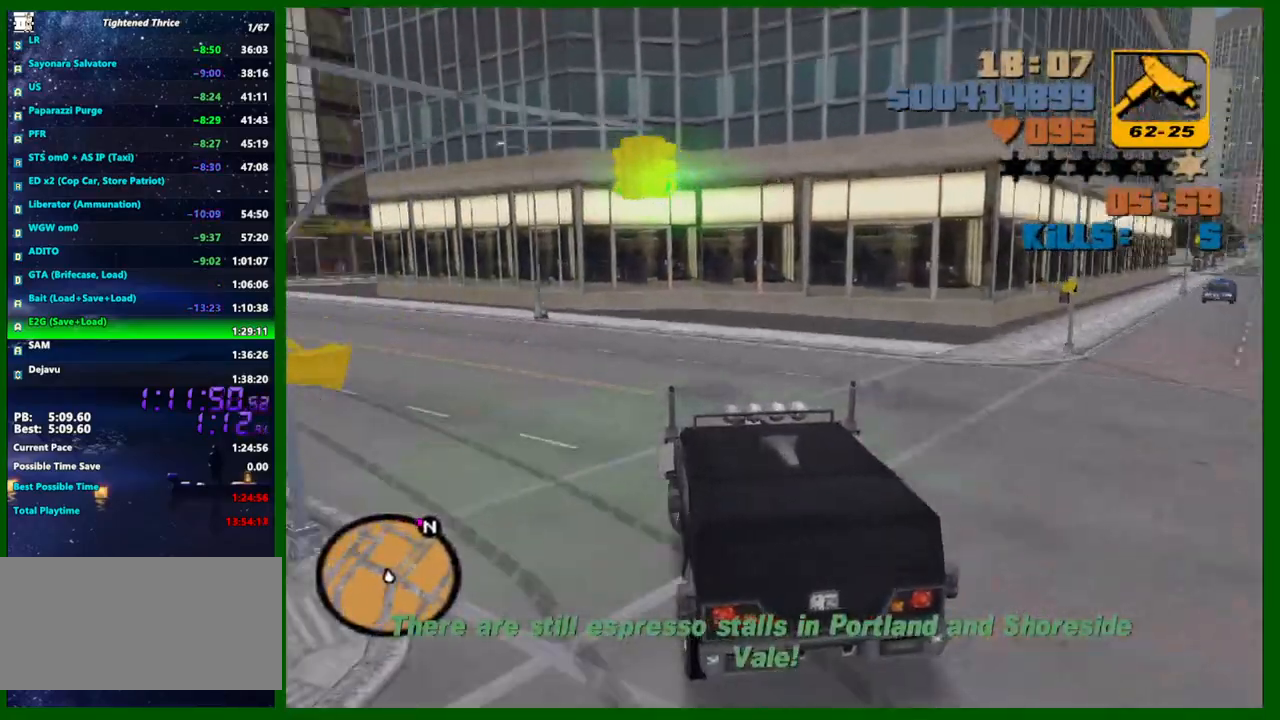
{"keys": ["w"], "mouse": [], "events": [[117, "a", "up"], [217, "a", "down"], [350, "a", "up"]]}
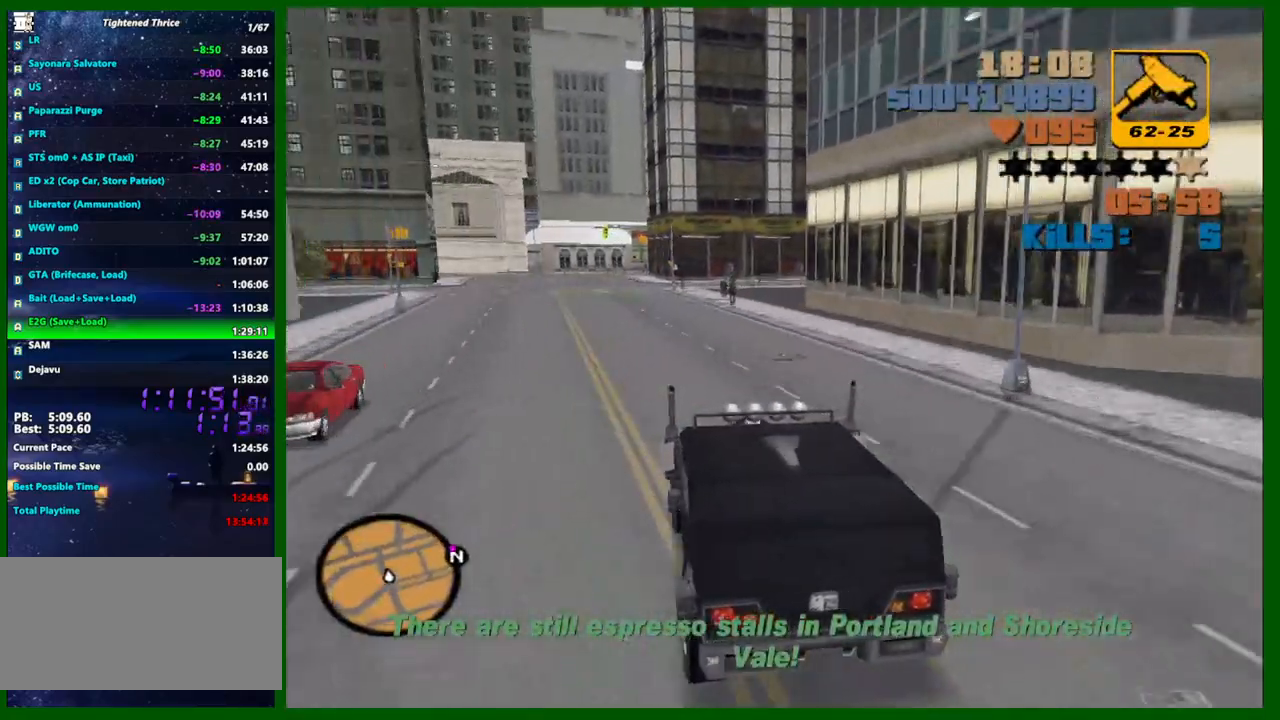
{"keys": ["w"], "mouse": [], "events": []}
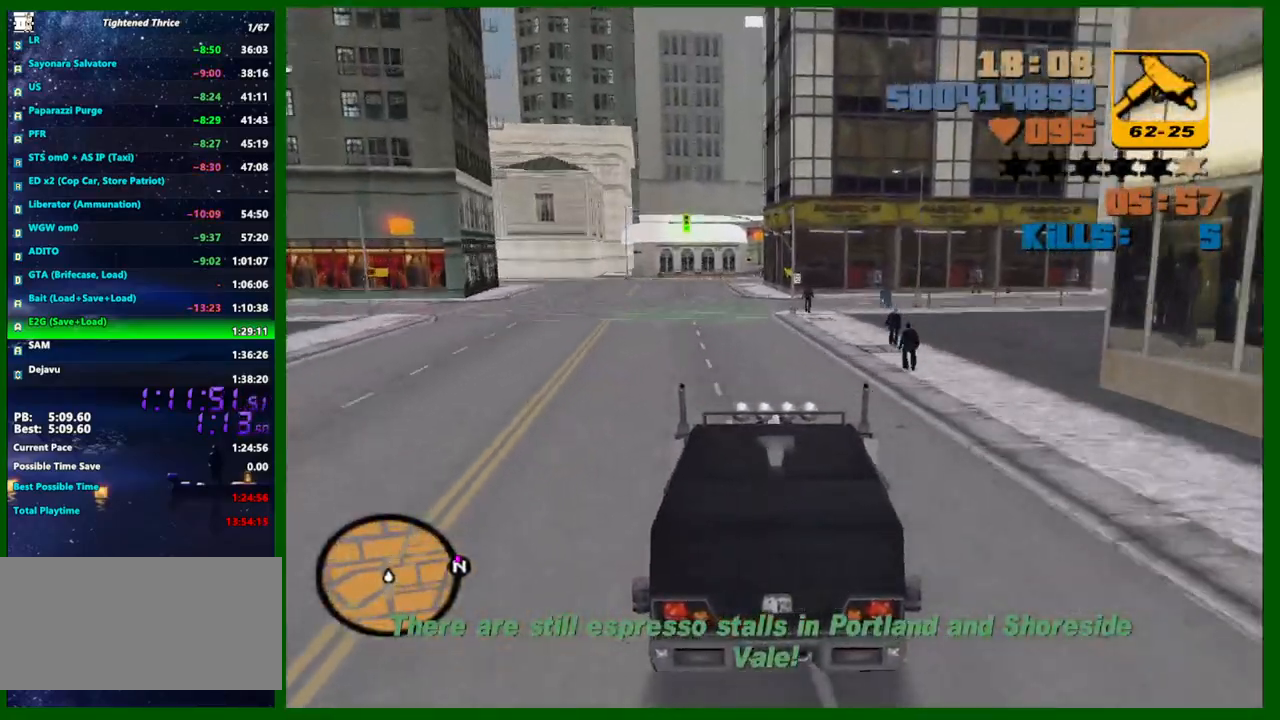
{"keys": ["a", "s"], "mouse": [], "events": [[50, "d", "down"], [100, "w", "up"], [200, "d", "up"], [283, "d", "down"], [283, "s", "down"], [333, "d", "up"], [433, "s", "up"], [483, "a", "down"], [483, "s", "down"]]}
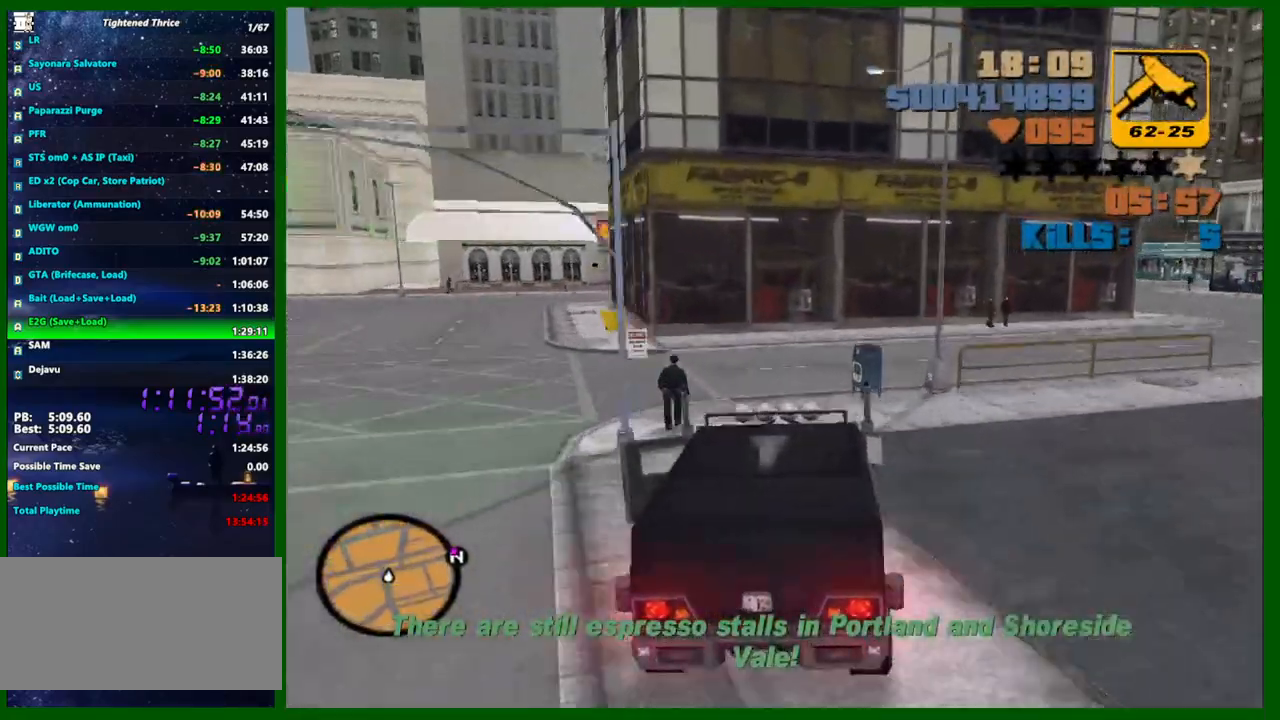
{"keys": ["d"], "mouse": [], "events": [[67, "a", "up"], [67, "s", "up"], [250, "d", "down"], [300, "s", "down"], [350, "s", "up"]]}
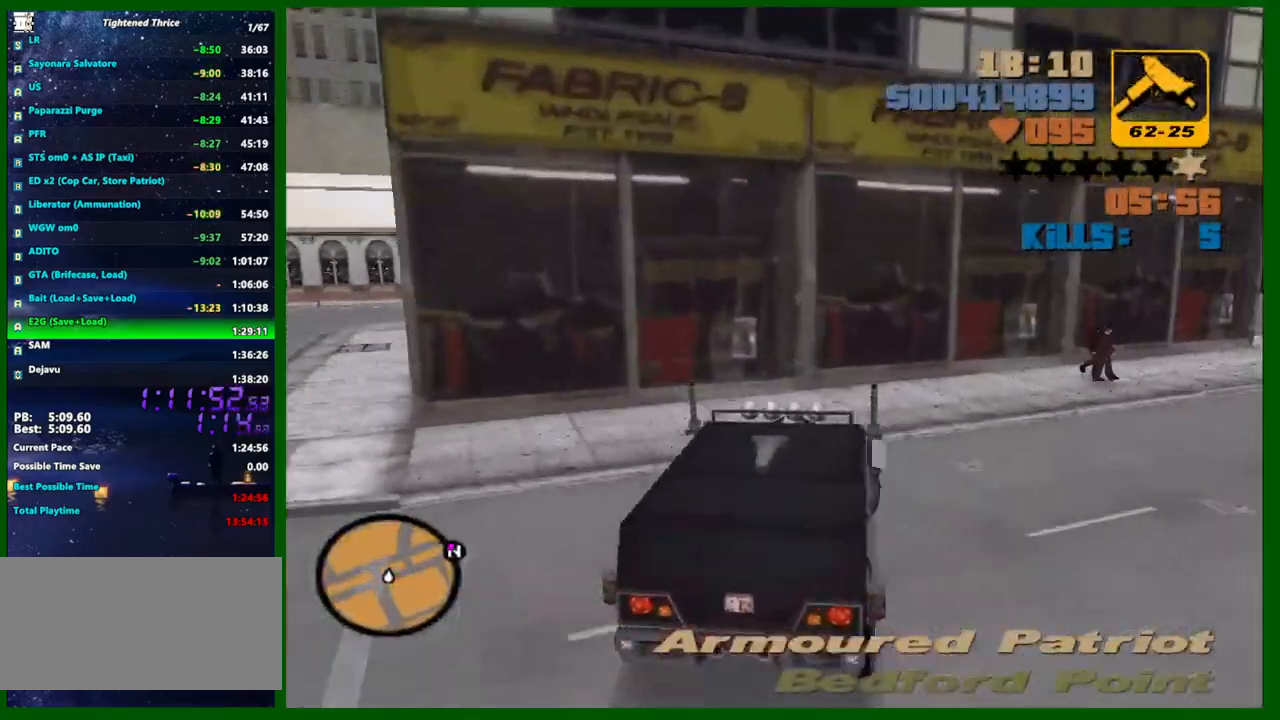
{"keys": ["w"], "mouse": [], "events": [[33, "w", "down"], [317, "d", "up"]]}
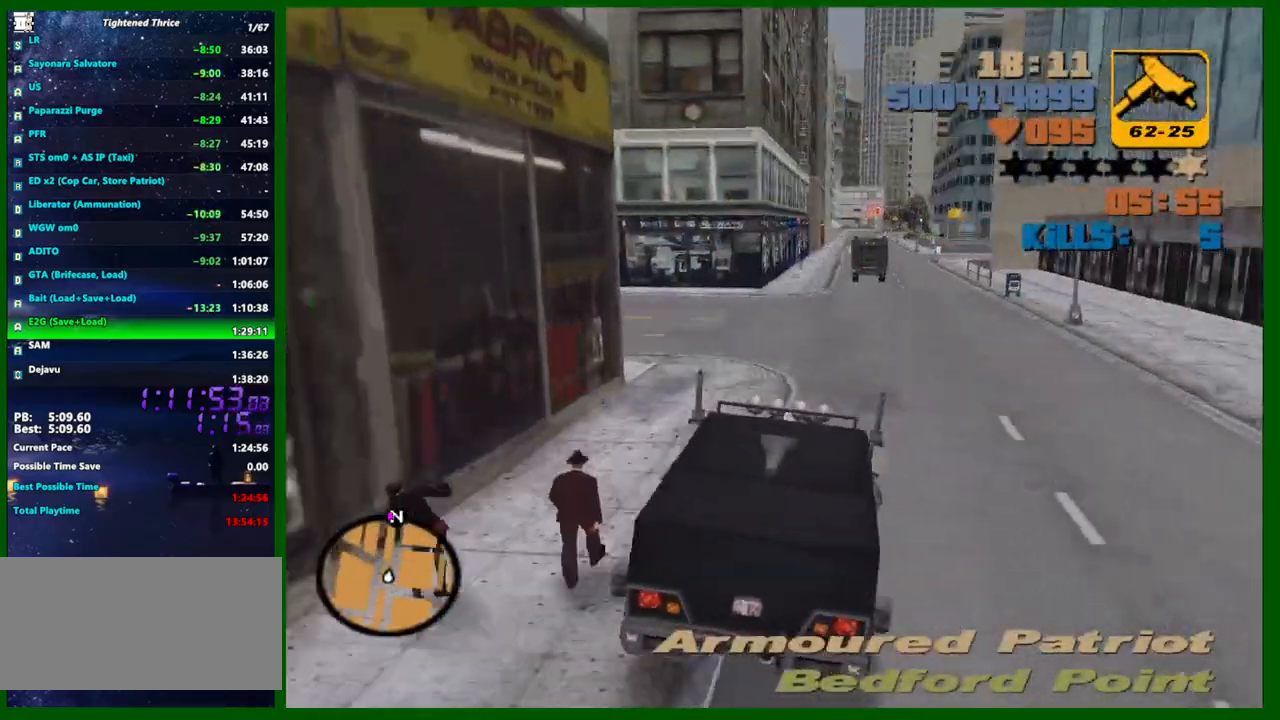
{"keys": ["d", "w"], "mouse": [], "events": [[383, "d", "down"]]}
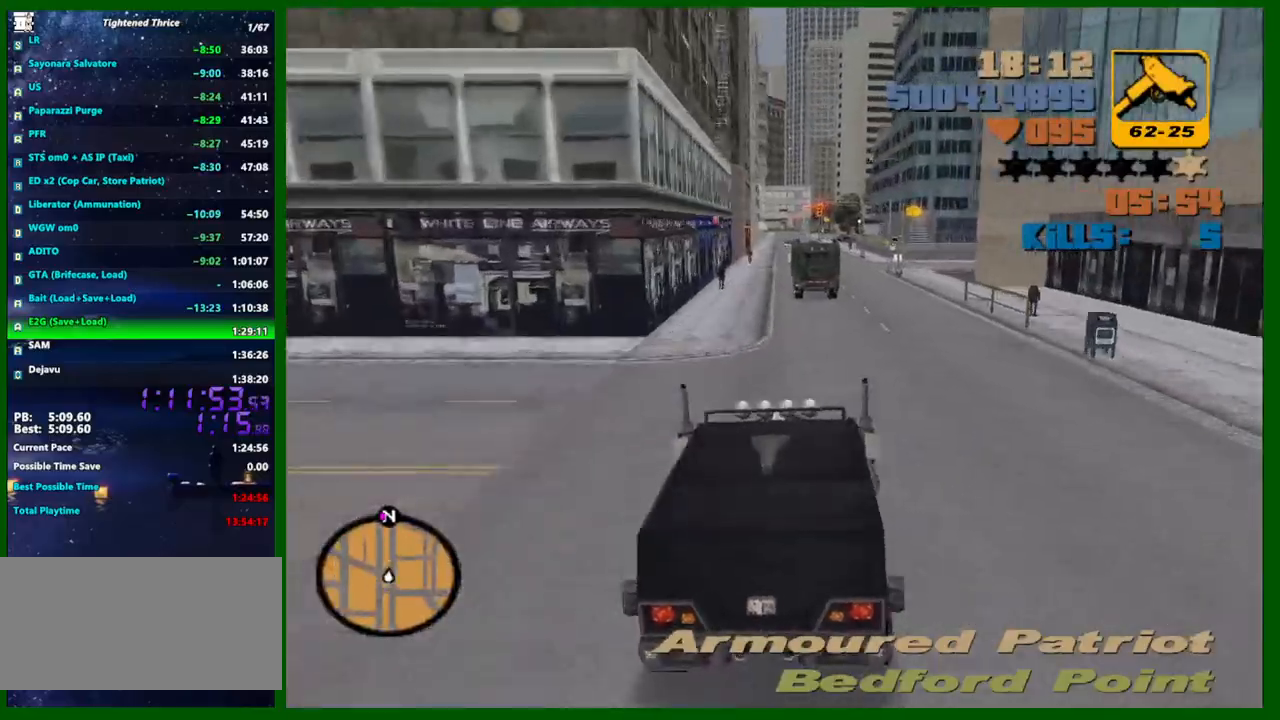
{"keys": ["a", "w"], "mouse": [], "events": [[17, "d", "up"], [450, "a", "down"]]}
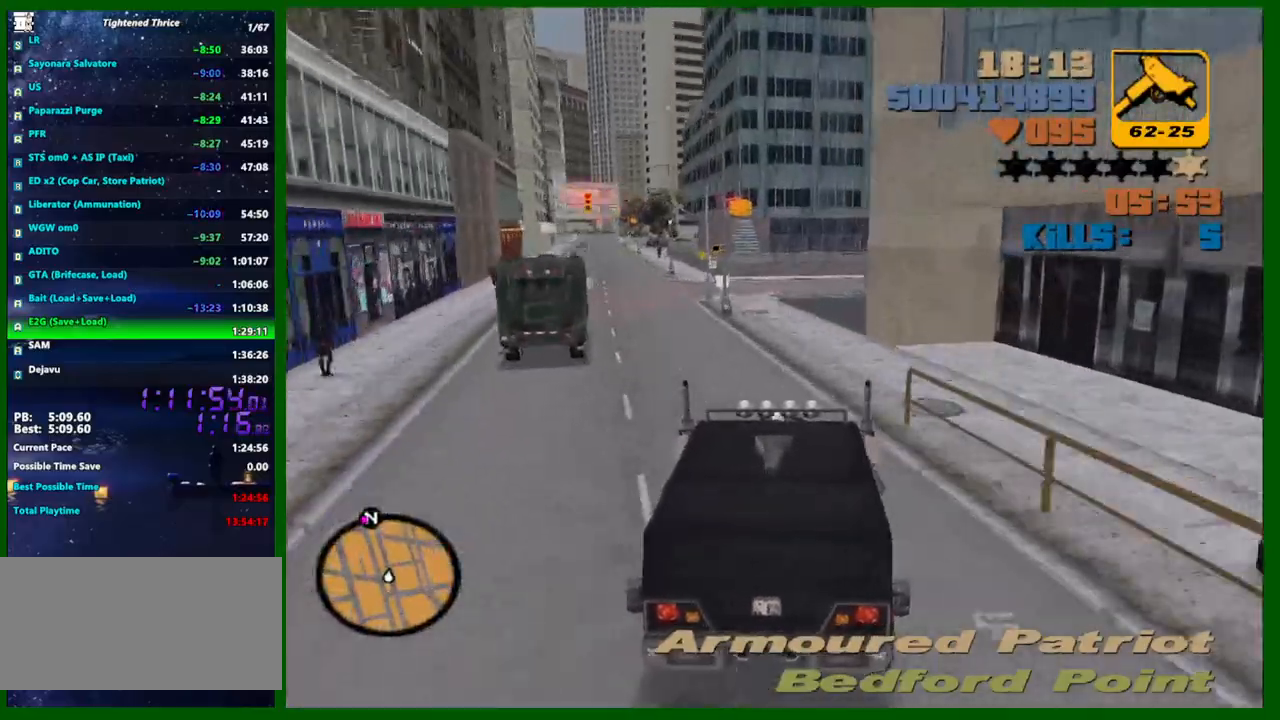
{"keys": ["w"], "mouse": ["wheel_up"], "events": [[133, "a", "up"], [467, "mouse_wheel_up", "down"]]}
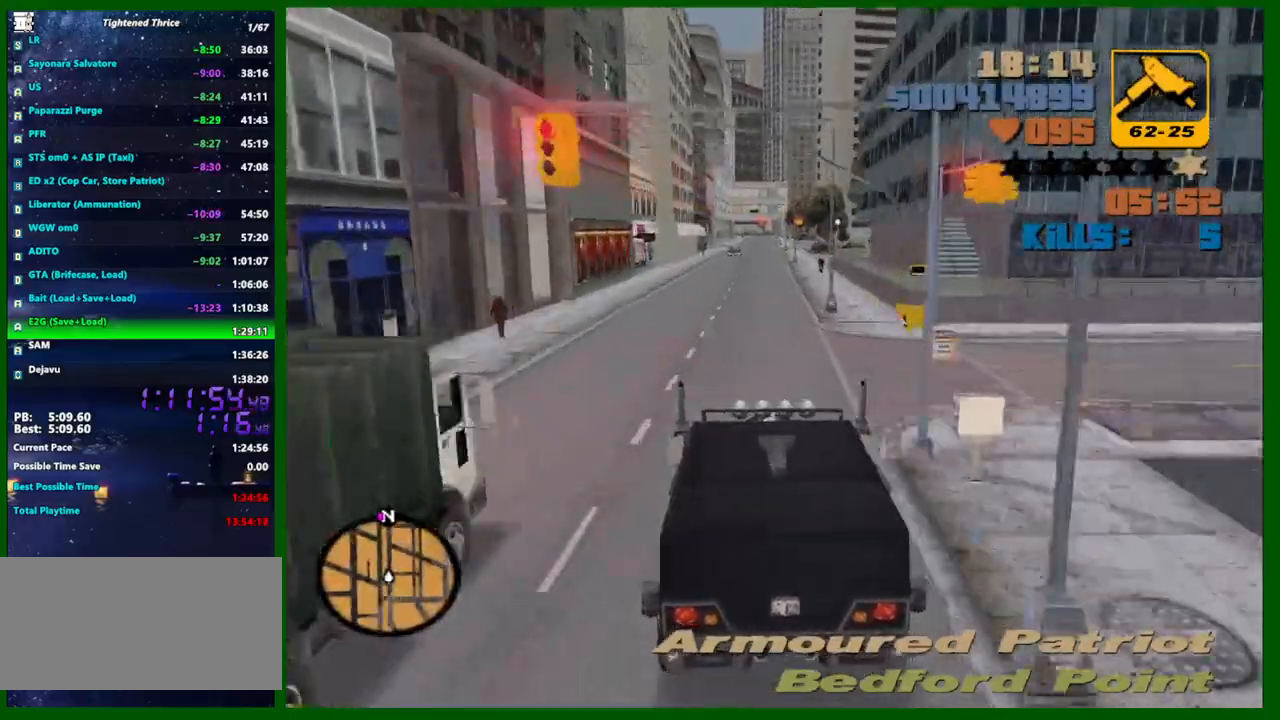
{"keys": ["w"], "mouse": [], "events": [[100, "mouse_wheel_up", "up"], [150, "mouse_wheel_up", "down"], [200, "mouse_wheel_up", "up"], [233, "mouse_wheel_up", "down"], [467, "mouse_wheel_up", "up"]]}
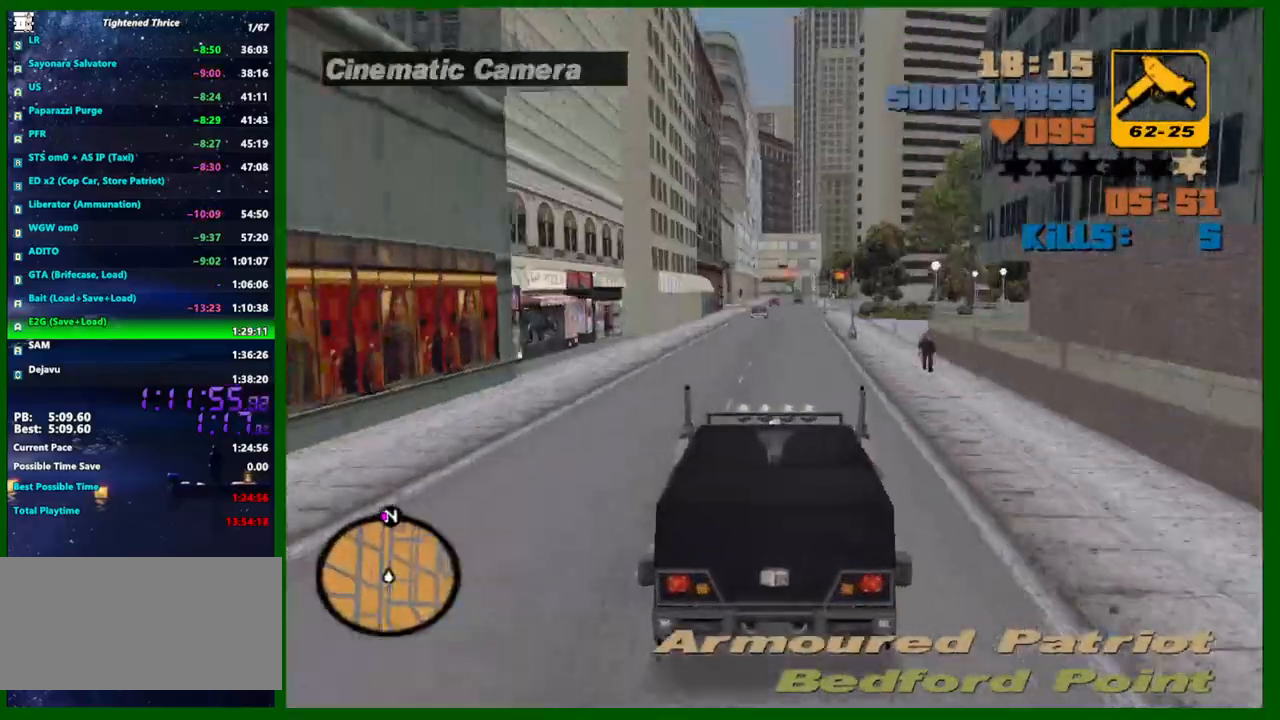
{"keys": ["d", "w"], "mouse": ["wheel_up"], "events": [[217, "mouse_wheel_up", "down"], [350, "mouse_wheel_up", "up"], [400, "mouse_wheel_up", "down"], [483, "d", "down"]]}
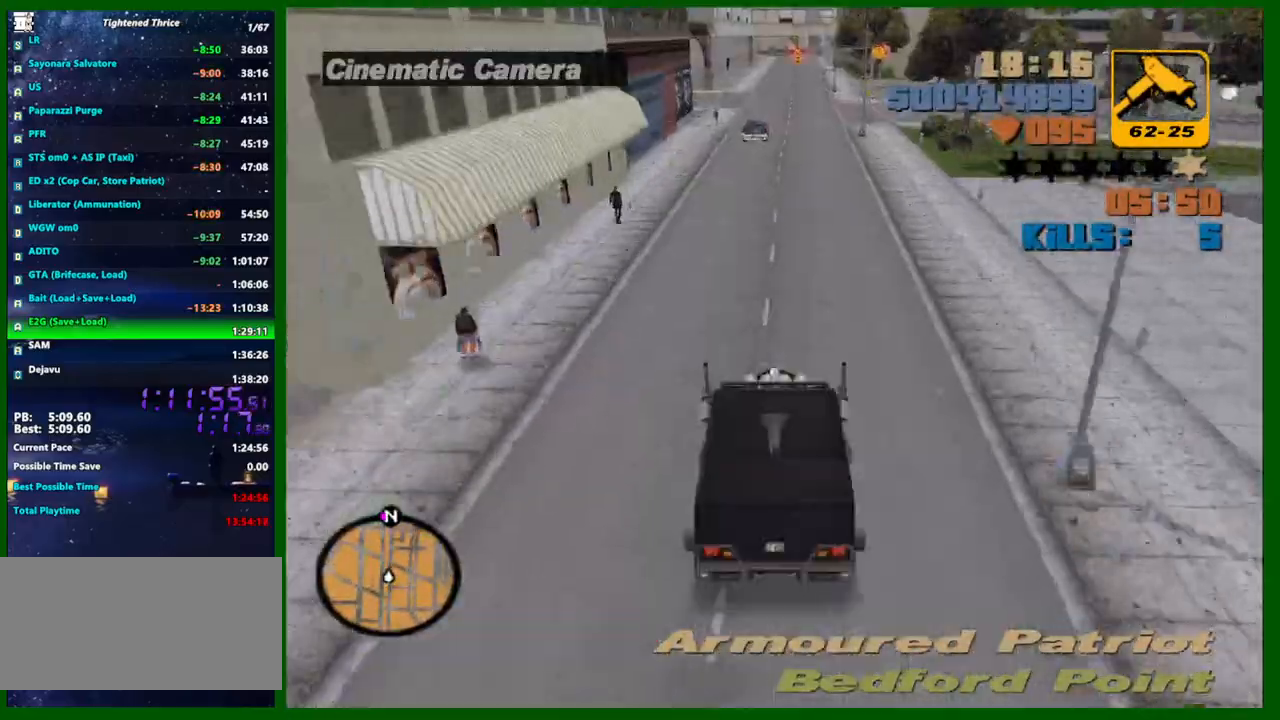
{"keys": ["w"], "mouse": ["wheel_up"], "events": [[33, "d", "up"], [33, "mouse_wheel_up", "up"], [317, "mouse_wheel_up", "down"], [417, "mouse_wheel_up", "up"], [467, "mouse_wheel_up", "down"]]}
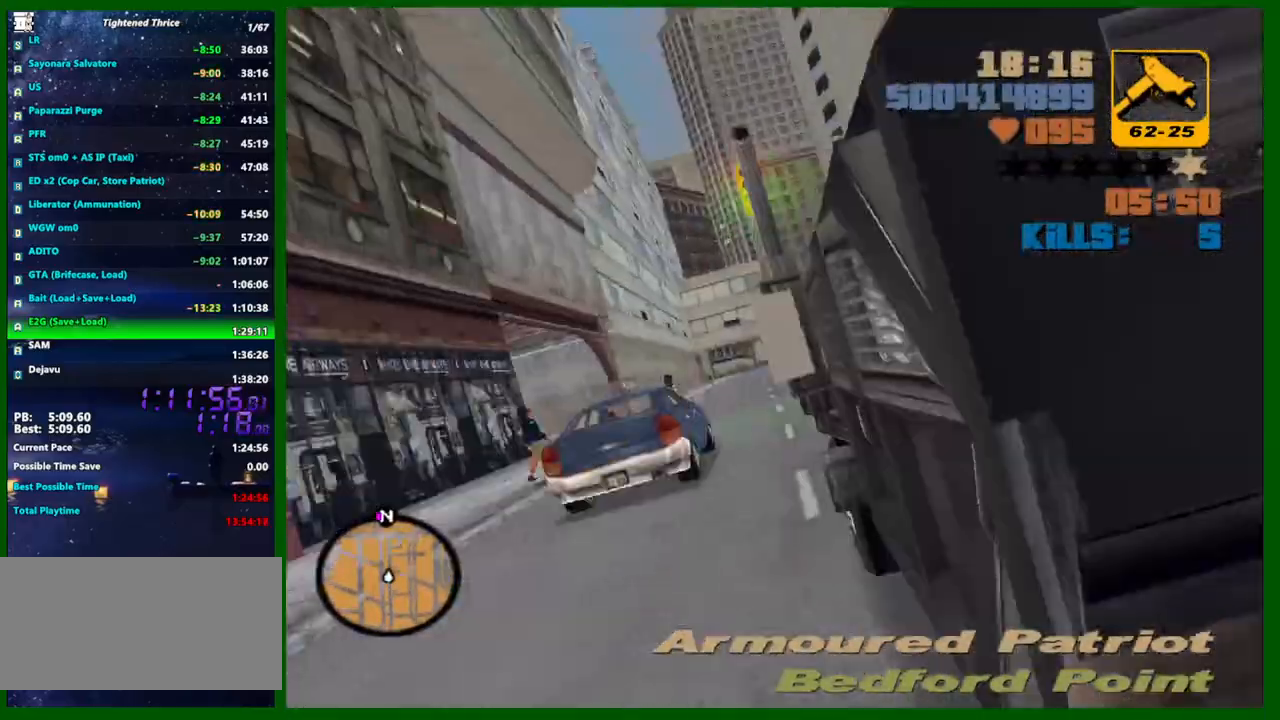
{"keys": ["w"], "mouse": ["wheel_up"], "events": [[50, "mouse_wheel_up", "up"], [100, "mouse_wheel_up", "down"], [150, "a", "down"], [200, "mouse_wheel_up", "up"], [233, "a", "up"], [233, "mouse_wheel_up", "down"], [283, "mouse_wheel_up", "up"], [483, "mouse_wheel_up", "down"]]}
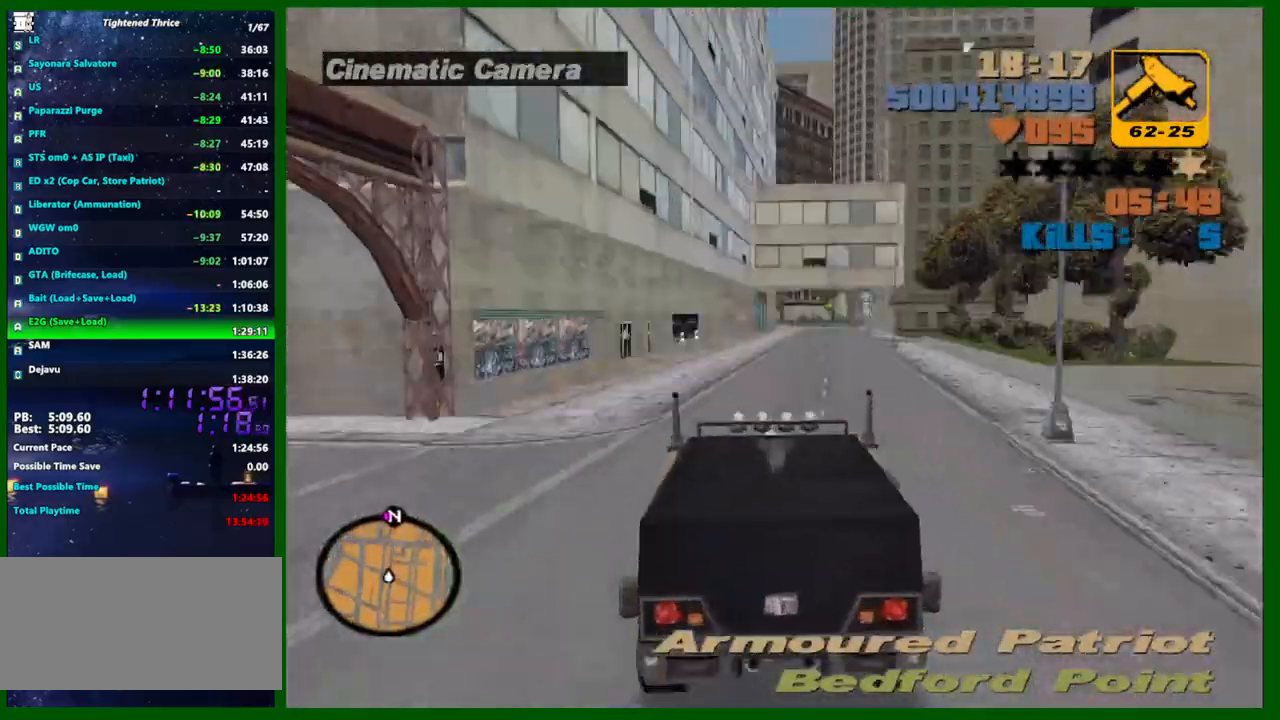
{"keys": ["w"], "mouse": [], "events": [[117, "mouse_wheel_up", "up"], [167, "mouse_wheel_up", "down"], [250, "mouse_wheel_up", "up"], [300, "d", "down"], [300, "mouse_wheel_up", "down"], [350, "d", "up"], [350, "mouse_wheel_up", "up"], [400, "mouse_wheel_up", "down"], [450, "mouse_wheel_up", "up"]]}
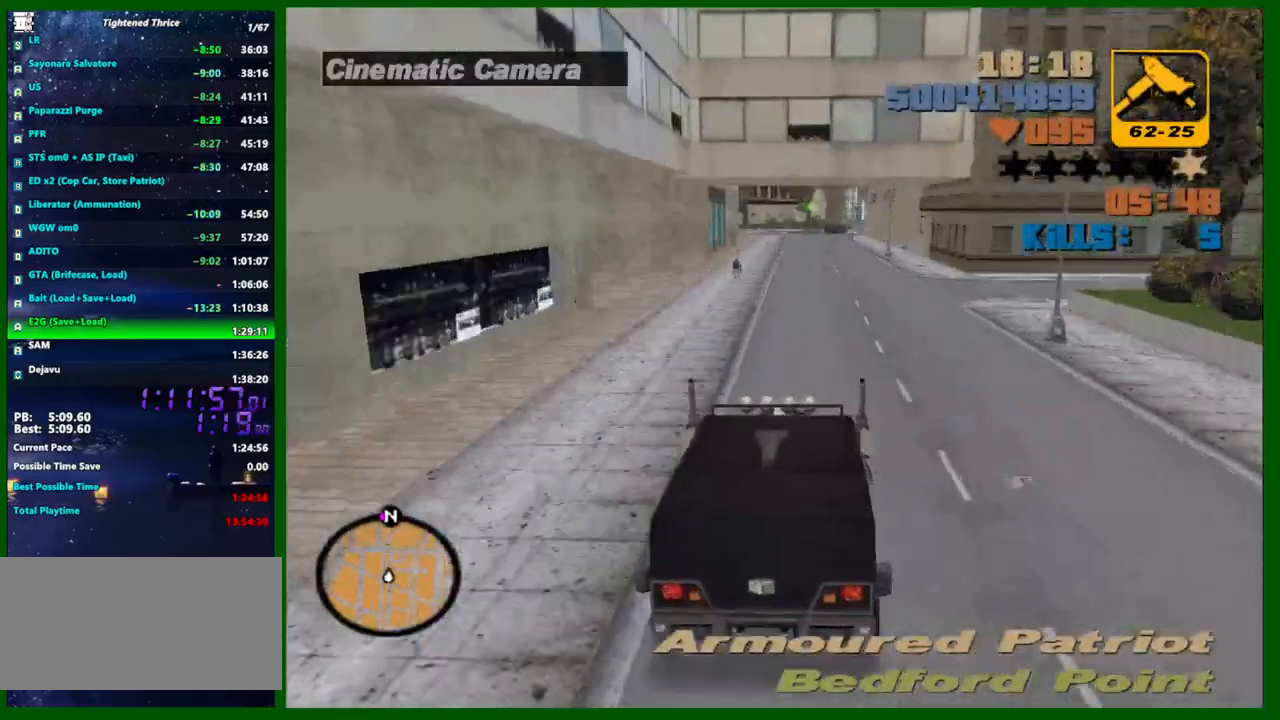
{"keys": ["w"], "mouse": [], "events": []}
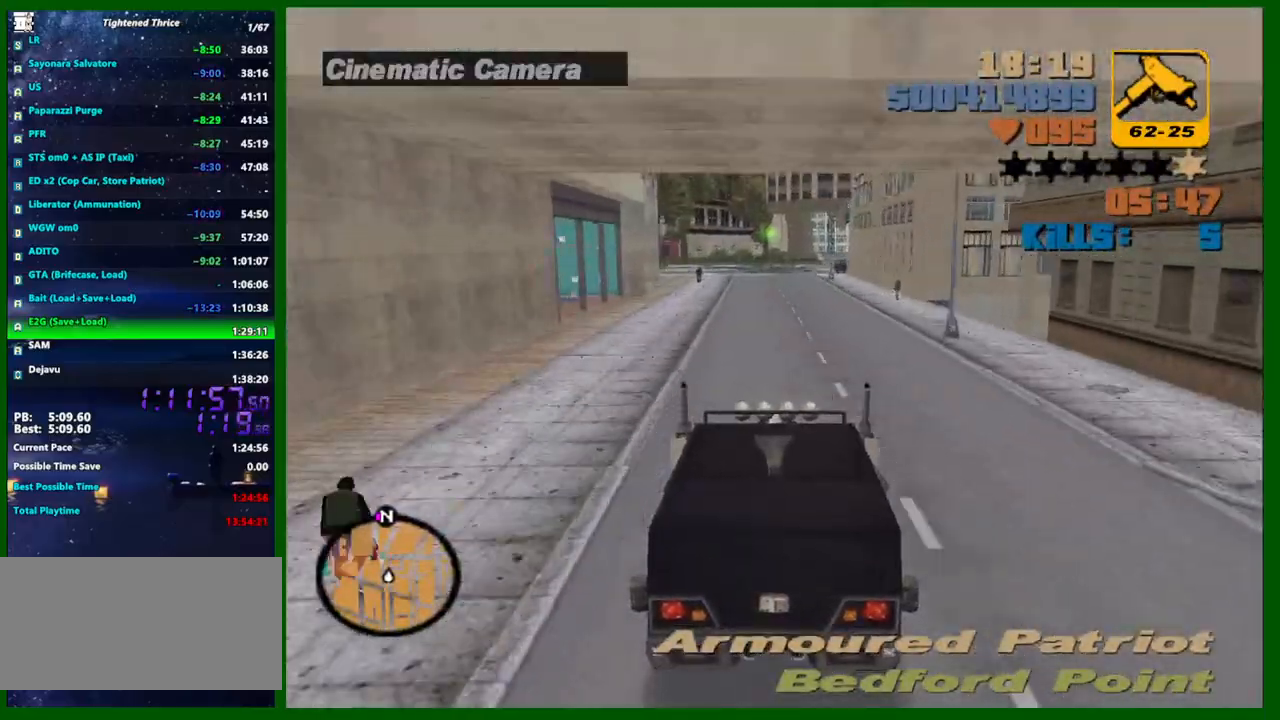
{"keys": ["w"], "mouse": [], "events": [[100, "a", "down"], [150, "a", "up"]]}
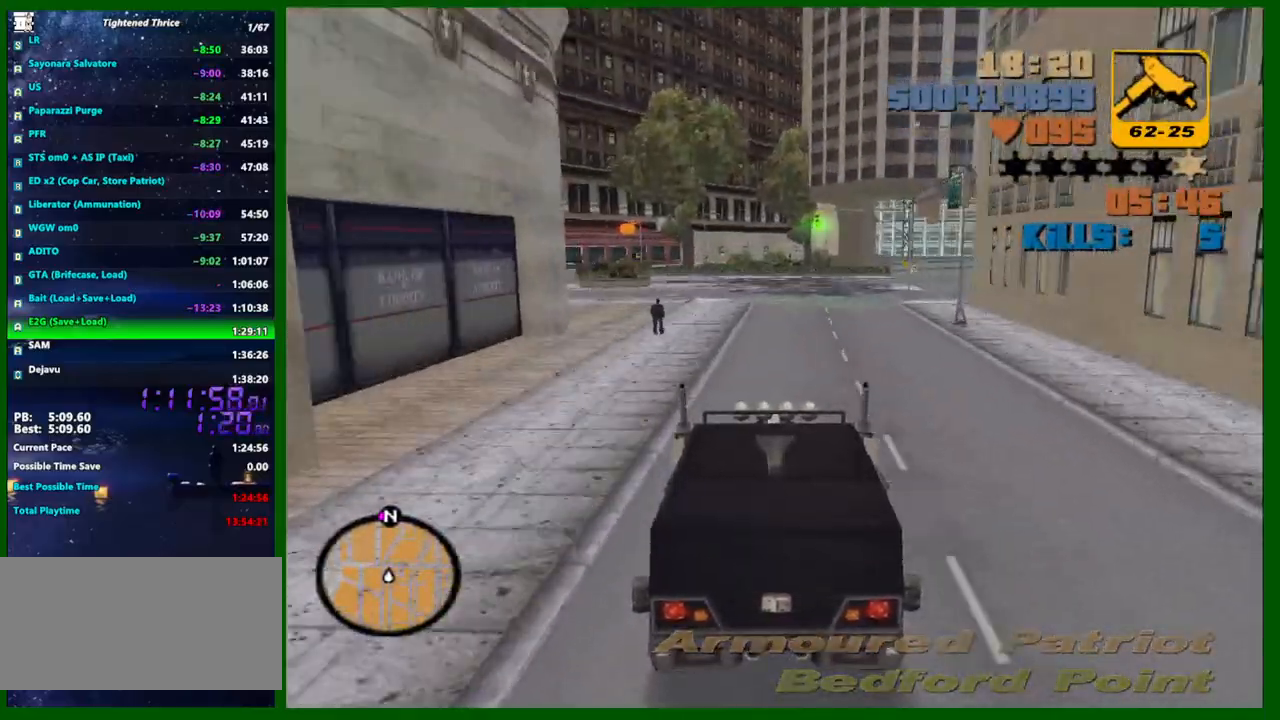
{"keys": ["d"], "mouse": [], "events": [[17, "w", "up"], [117, "s", "down"], [200, "d", "down"], [250, "s", "up"], [250, "space", "down"], [400, "space", "up"]]}
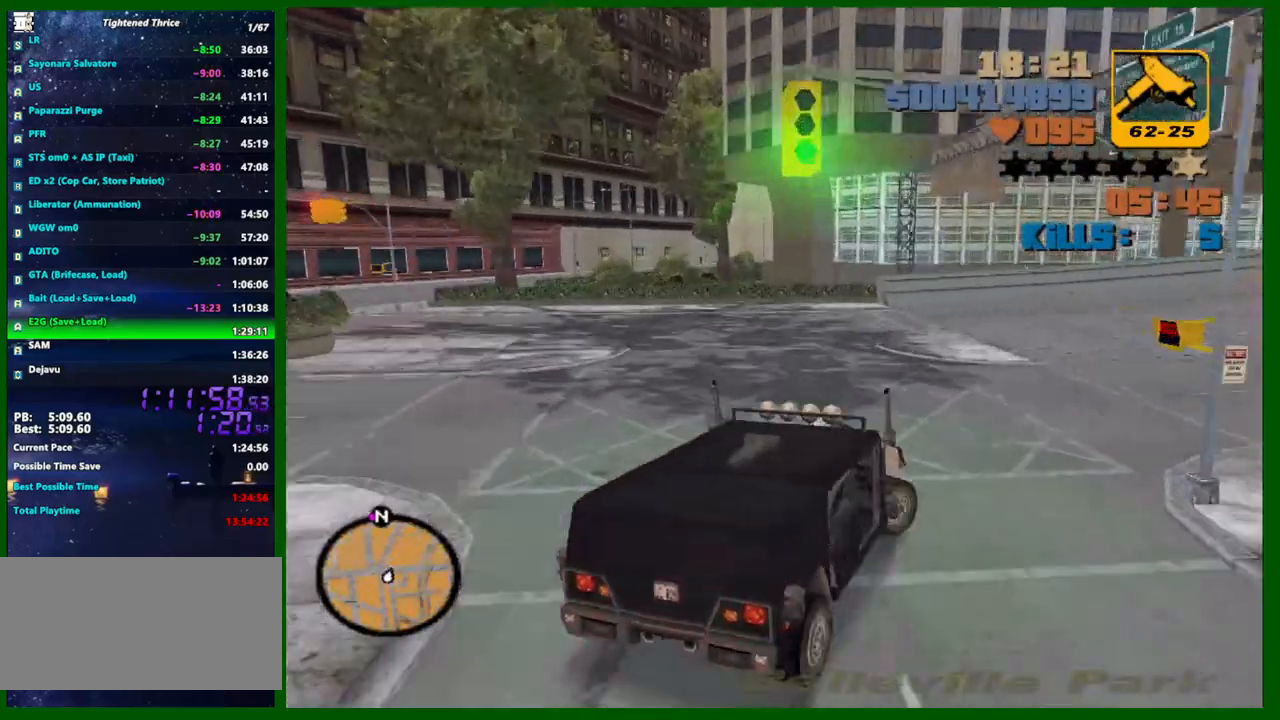
{"keys": ["d", "w"], "mouse": [], "events": [[83, "w", "down"], [133, "d", "up"], [267, "a", "down"], [417, "a", "up"], [417, "d", "down"]]}
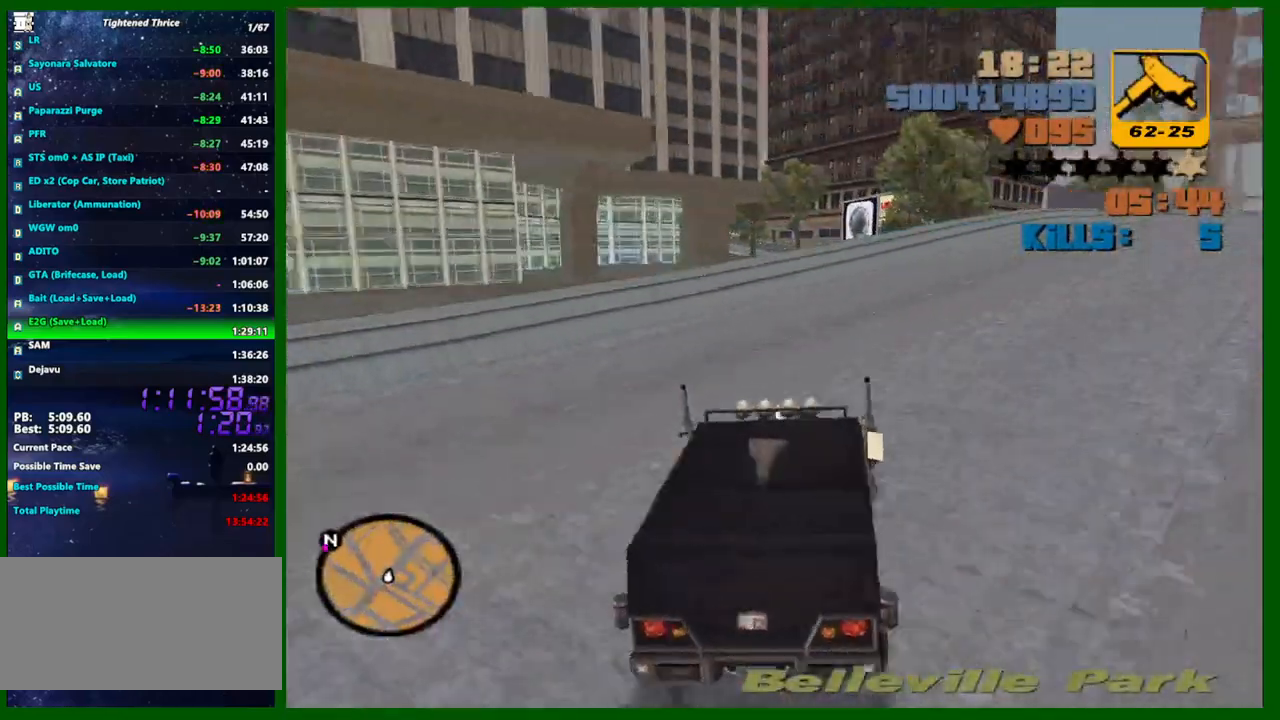
{"keys": ["w"], "mouse": [], "events": [[100, "d", "up"], [200, "d", "down"], [283, "d", "up"], [383, "d", "down"], [433, "d", "up"]]}
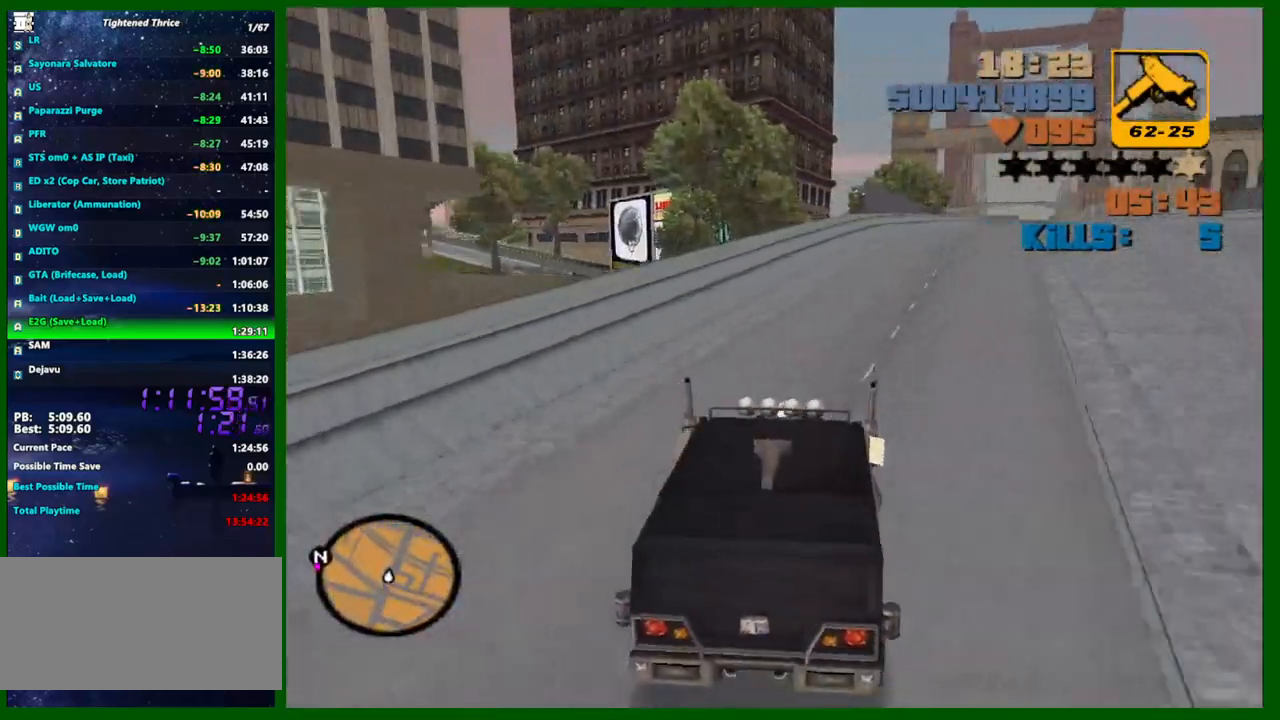
{"keys": ["w"], "mouse": [], "events": [[17, "d", "down"], [117, "d", "up"], [167, "d", "down"], [250, "d", "up"]]}
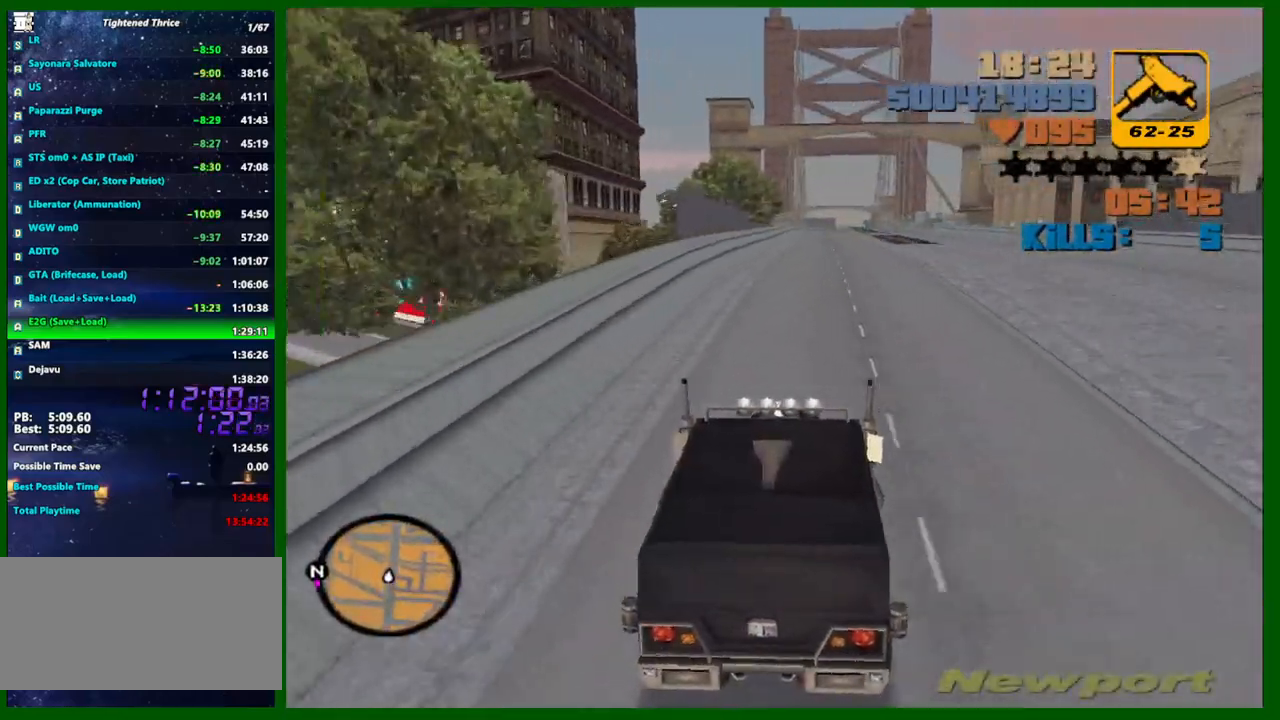
{"keys": ["w"], "mouse": [], "events": [[33, "d", "down"], [133, "d", "up"]]}
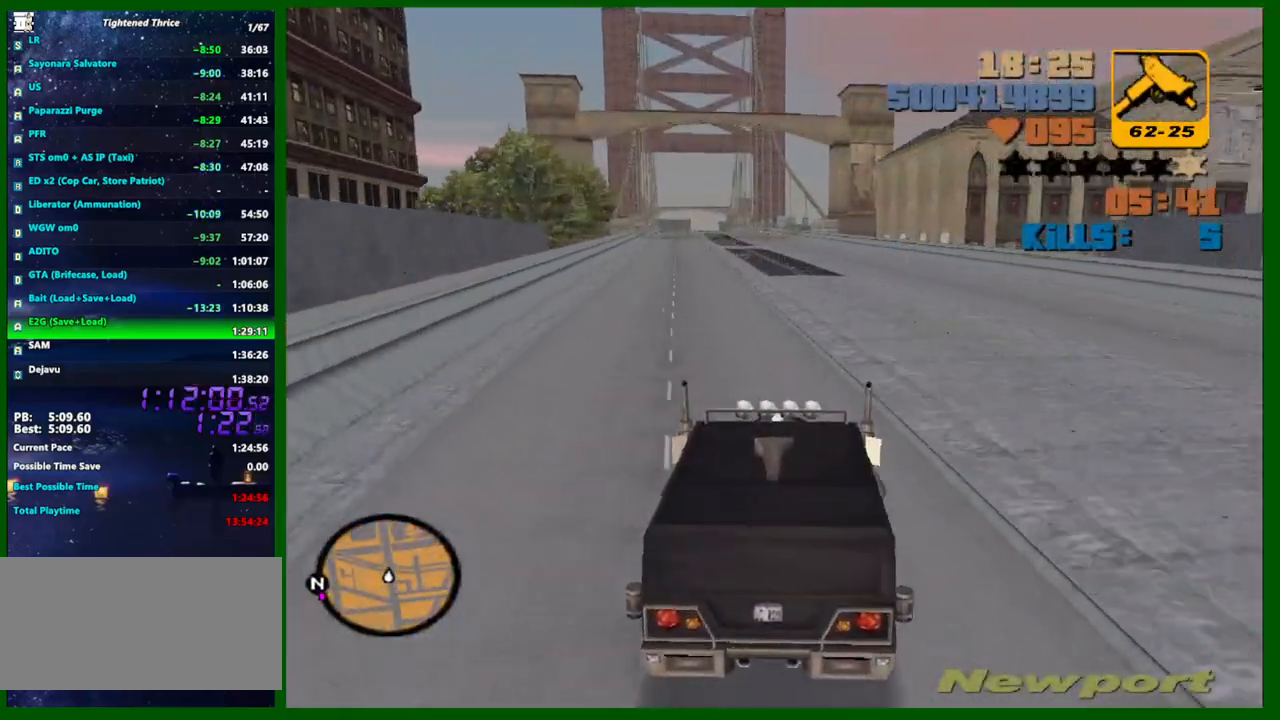
{"keys": ["a", "w"], "mouse": ["wheel_up"], "events": [[150, "mouse_wheel_up", "down"], [467, "a", "down"]]}
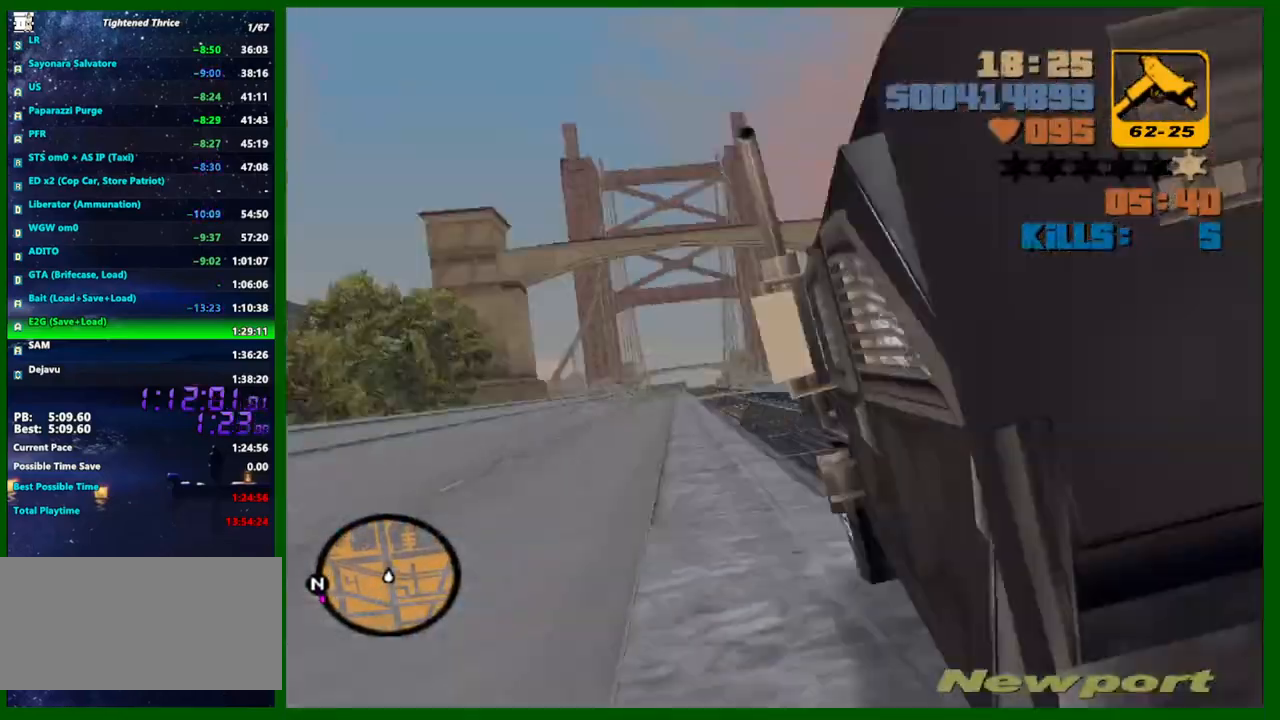
{"keys": ["w"], "mouse": [], "events": [[17, "a", "up"], [17, "mouse_wheel_up", "up"], [67, "mouse_wheel_up", "down"], [117, "mouse_wheel_up", "up"], [167, "mouse_wheel_up", "down"], [217, "mouse_wheel_up", "up"], [300, "a", "down"], [350, "a", "up"]]}
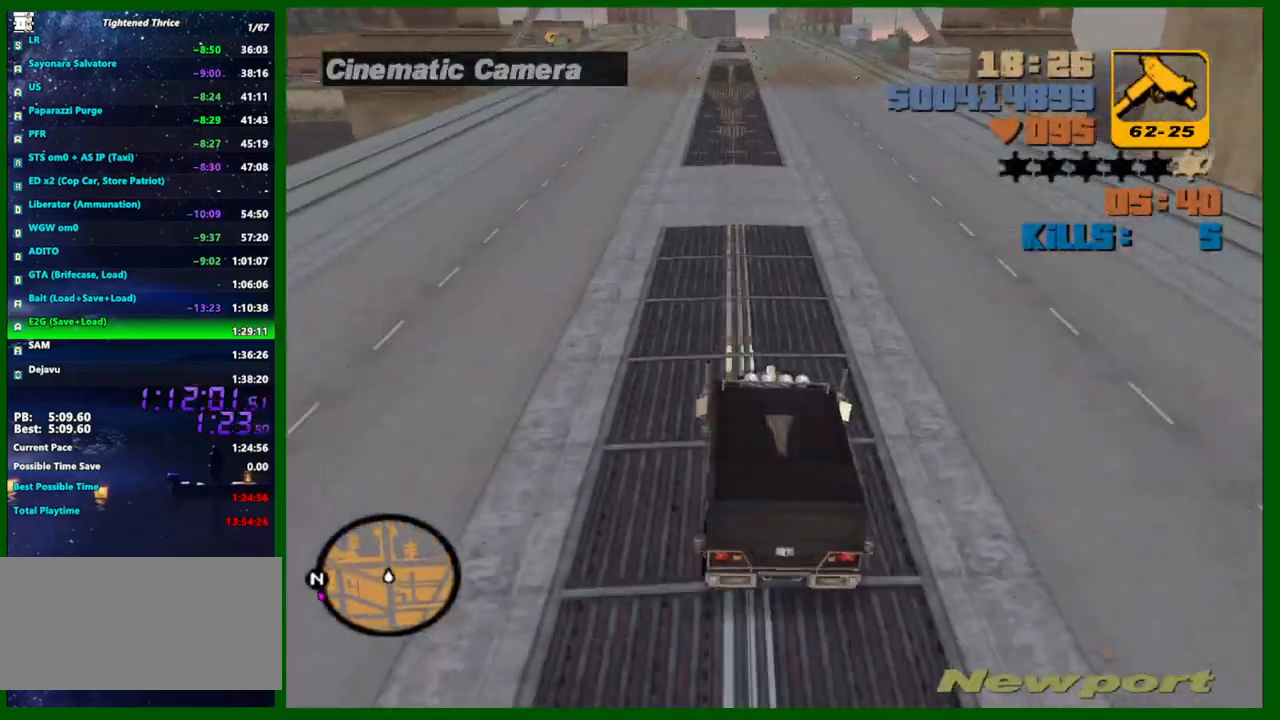
{"keys": ["w"], "mouse": [], "events": [[33, "mouse_wheel_up", "down"], [133, "mouse_wheel_up", "up"], [183, "mouse_wheel_up", "down"], [267, "mouse_wheel_up", "up"], [317, "mouse_wheel_up", "down"], [417, "mouse_wheel_up", "up"], [467, "mouse_wheel_up", "down"], [500, "mouse_wheel_up", "up"]]}
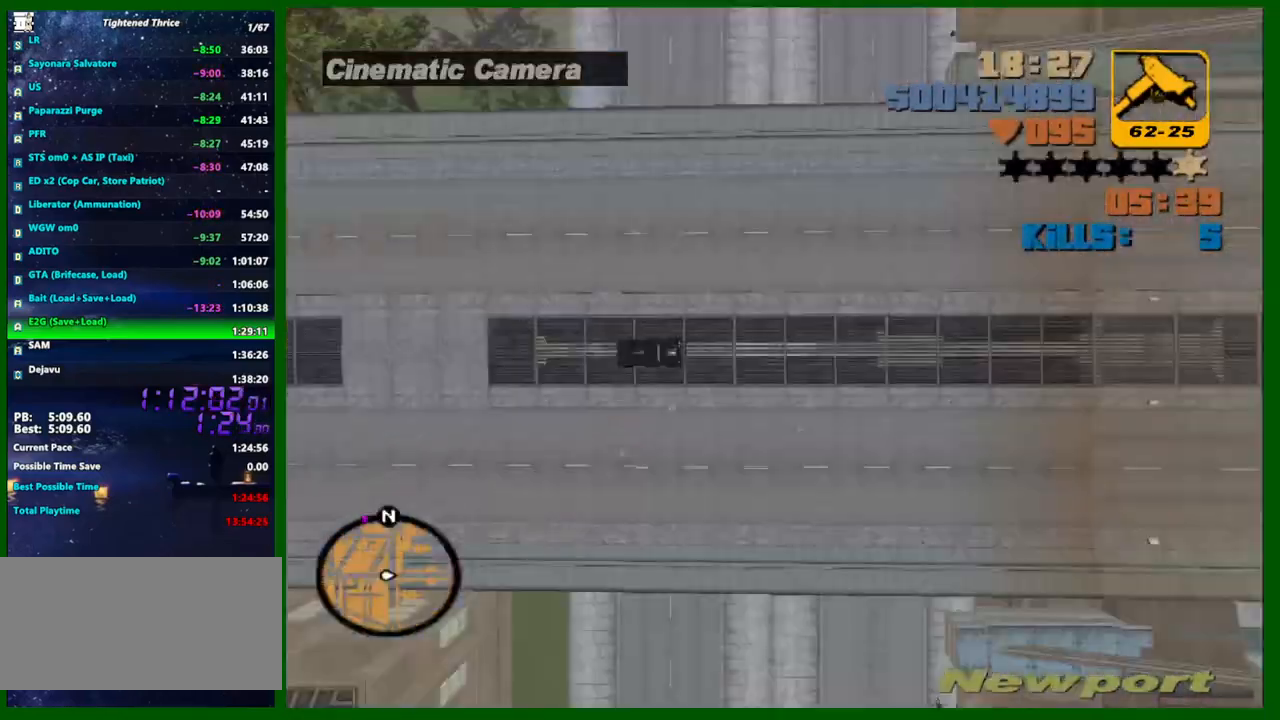
{"keys": ["w"], "mouse": [], "events": [[50, "mouse_wheel_up", "down"], [100, "mouse_wheel_up", "up"], [383, "mouse_wheel_up", "down"], [467, "mouse_wheel_up", "up"]]}
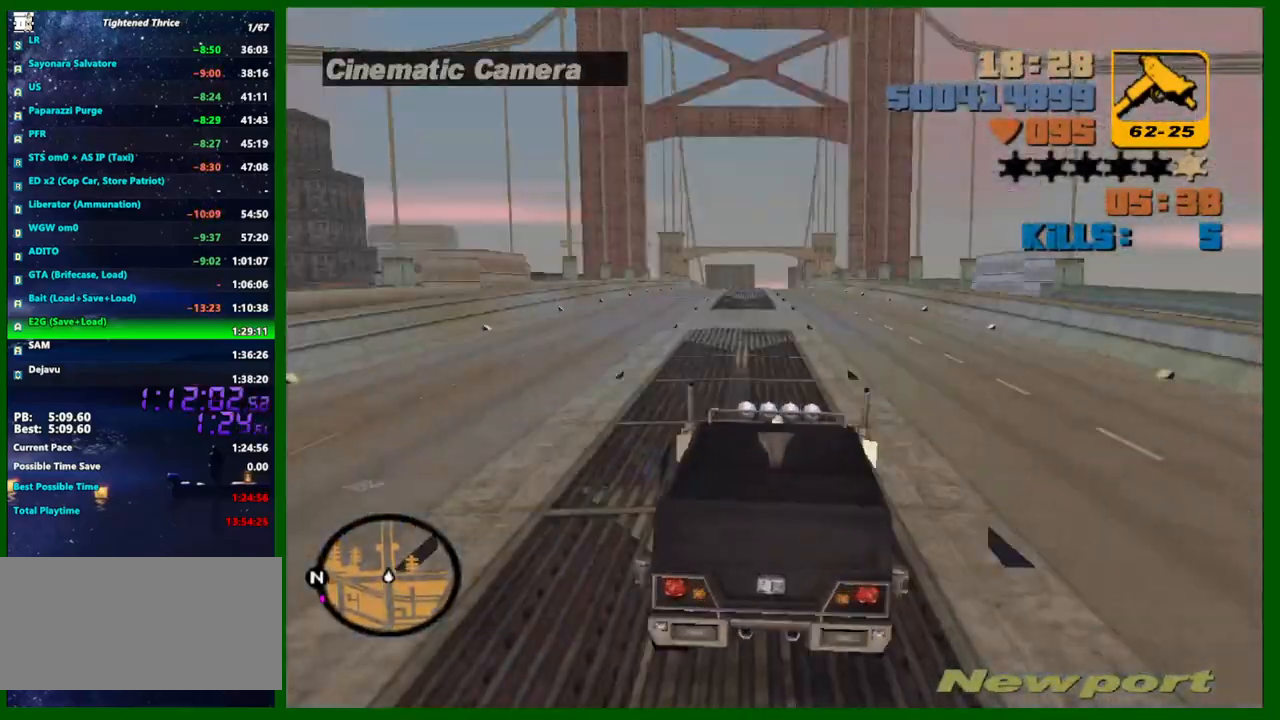
{"keys": ["w"], "mouse": [], "events": [[17, "mouse_wheel_up", "down"], [67, "mouse_wheel_up", "up"], [117, "mouse_wheel_up", "down"], [300, "mouse_wheel_up", "up"], [350, "mouse_wheel_up", "down"], [400, "mouse_wheel_up", "up"]]}
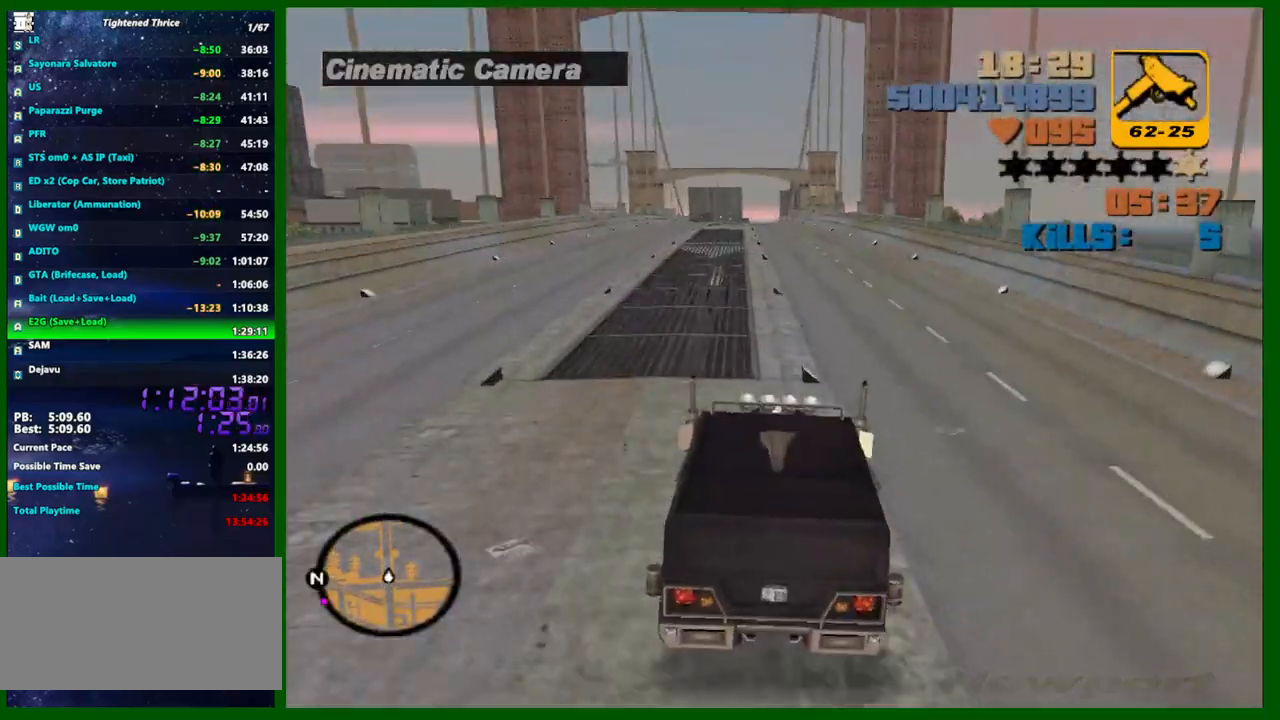
{"keys": ["w"], "mouse": ["wheel_up"], "events": [[233, "mouse_wheel_up", "down"], [317, "mouse_wheel_up", "up"], [367, "mouse_wheel_up", "down"], [417, "mouse_wheel_up", "up"], [467, "mouse_wheel_up", "down"]]}
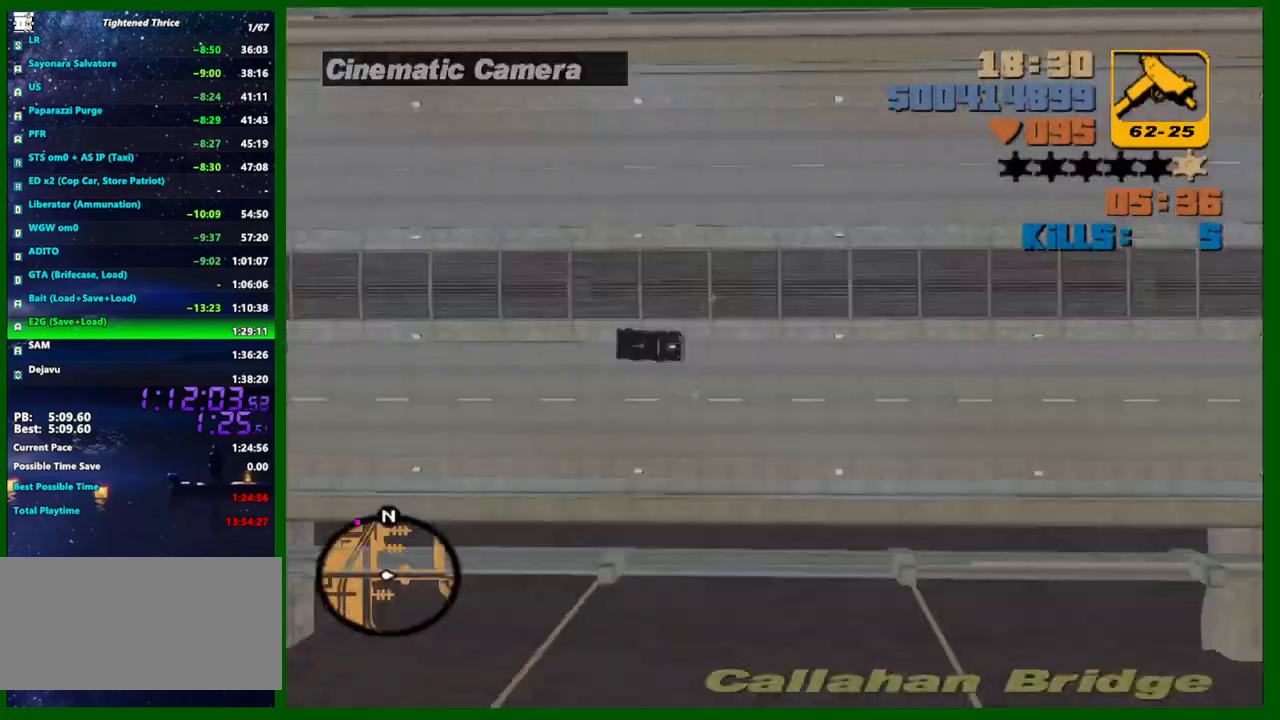
{"keys": ["w"], "mouse": ["wheel_up"], "events": [[50, "mouse_wheel_up", "up"], [150, "mouse_wheel_up", "down"], [200, "mouse_wheel_up", "up"], [483, "mouse_wheel_up", "down"]]}
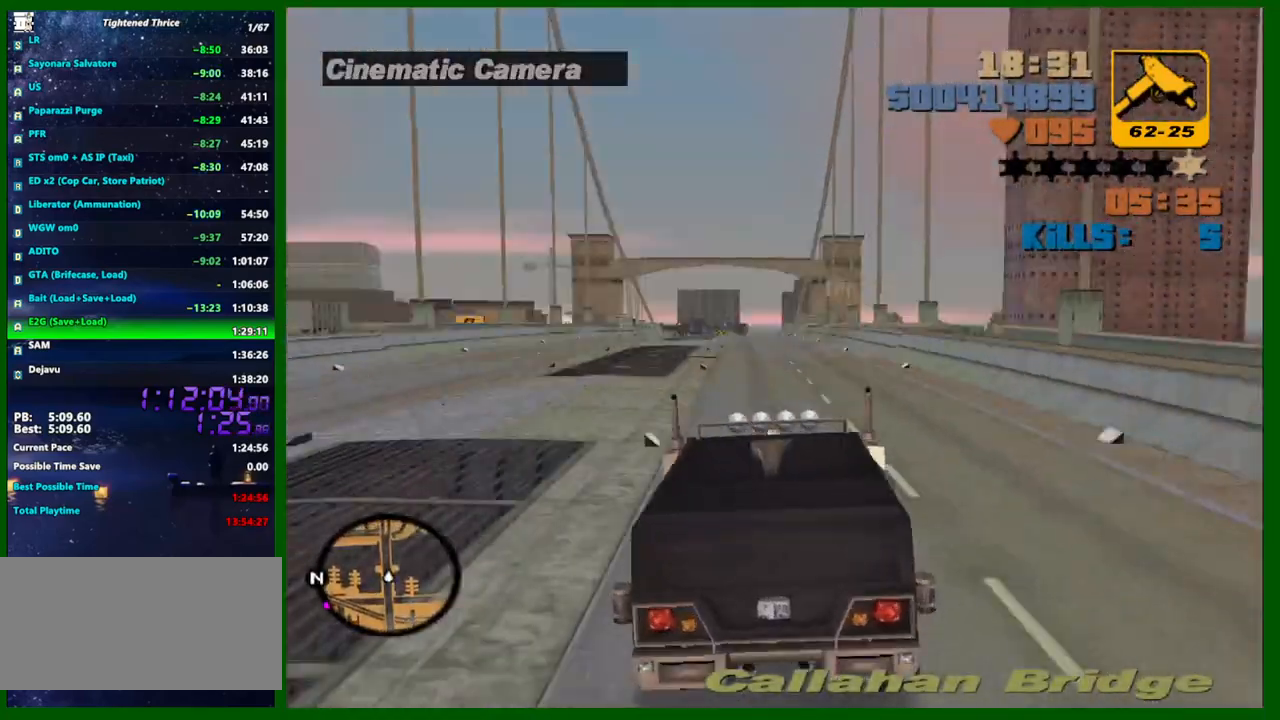
{"keys": ["w"], "mouse": [], "events": [[67, "mouse_wheel_up", "up"], [117, "mouse_wheel_up", "down"], [217, "mouse_wheel_up", "up"], [250, "mouse_wheel_up", "down"], [300, "mouse_wheel_up", "up"], [350, "mouse_wheel_up", "down"], [400, "mouse_wheel_up", "up"], [450, "mouse_wheel_up", "down"], [483, "mouse_wheel_up", "up"]]}